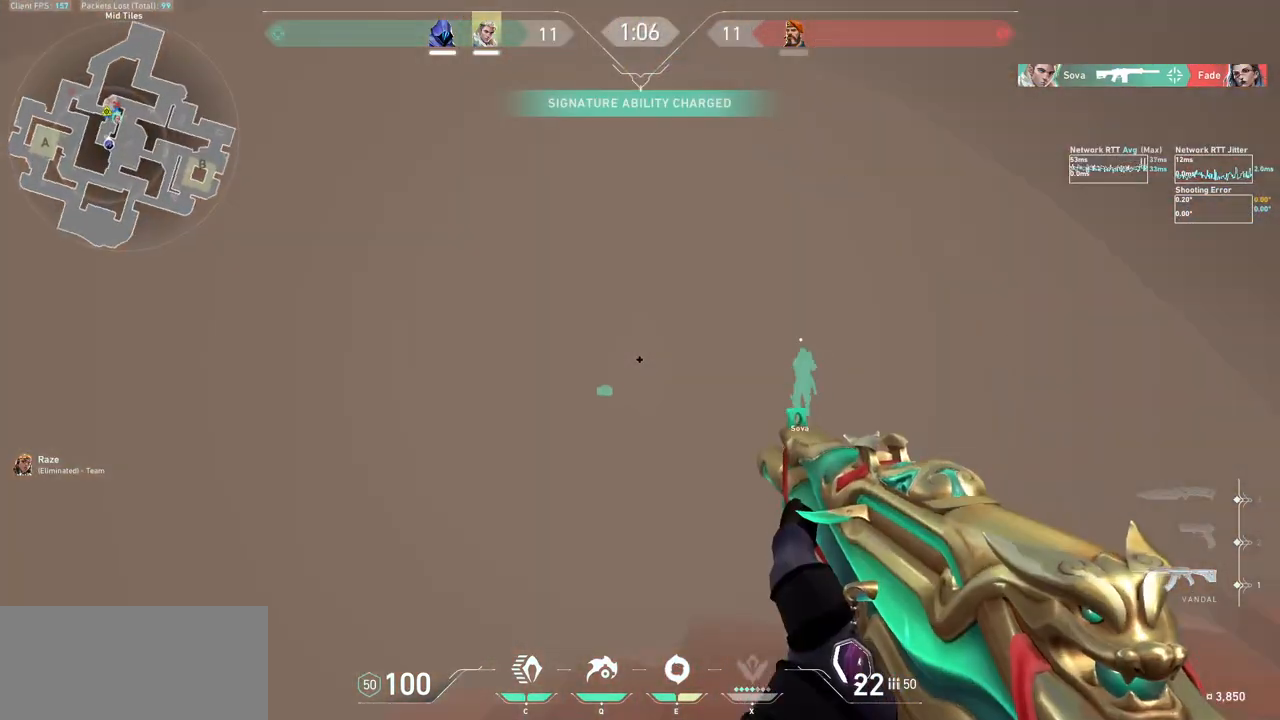
Gameplay with keyboard and mouse; each line is a JSON object with the keys and mouse buttons held at the frame after it. "events" lists presses ("down") and releases ("up") of "a", "ctrl", "d", "e", "f", "q", "r", "s", "shift", "space", "tab", "w", "mouse_left", "mouse_wheel", "mouse_right", "mouse_mb4" and "mouse_mb5" between this image and that frame as [ms after this image, input, new state], when the widget could be followed in between. "mouse_left", "mouse_wheel", "mouse_right", "mouse_mb4", "mouse_mb5" = the "left", "wheel", "right", "mb4", "mb5" buttons of the "mouse" list. No other keys are recorded. "wheel" means that the mouse wheel is clicked or scrolled. Not read: mouse_move.
{"keys": ["a"], "mouse": [], "events": [[233, "w", "down"], [400, "w", "up"]]}
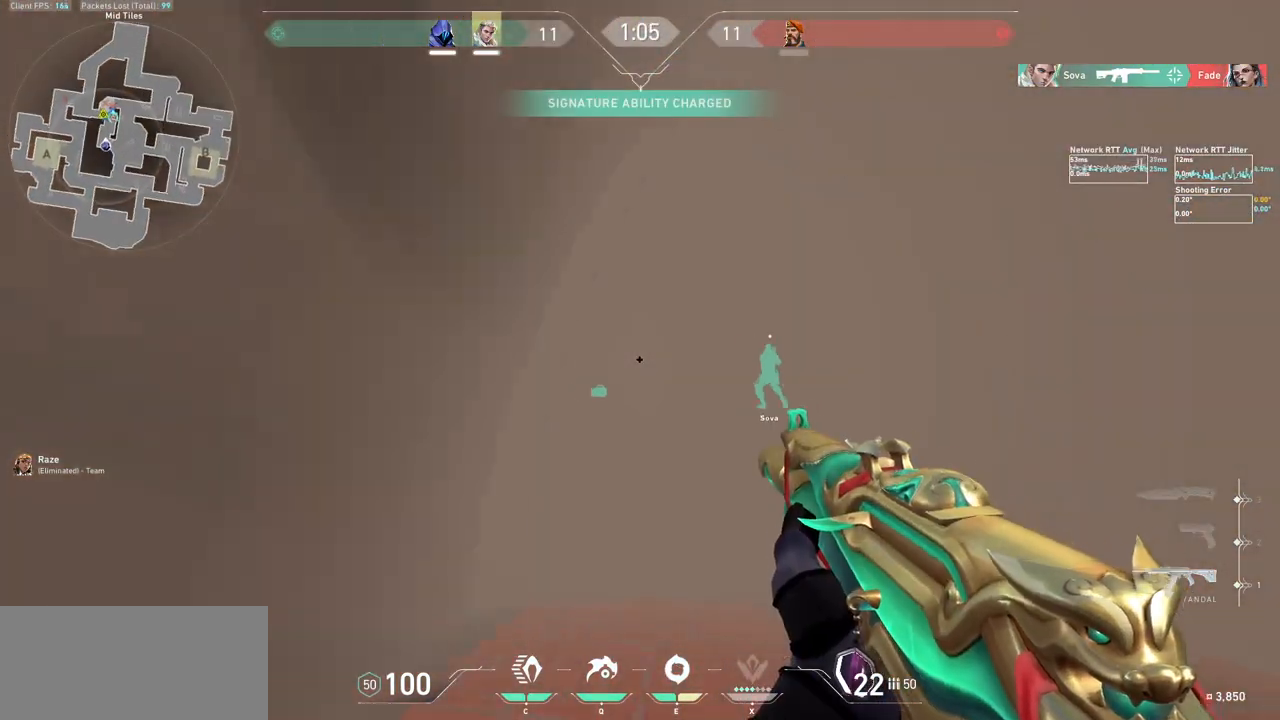
{"keys": ["a"], "mouse": [], "events": []}
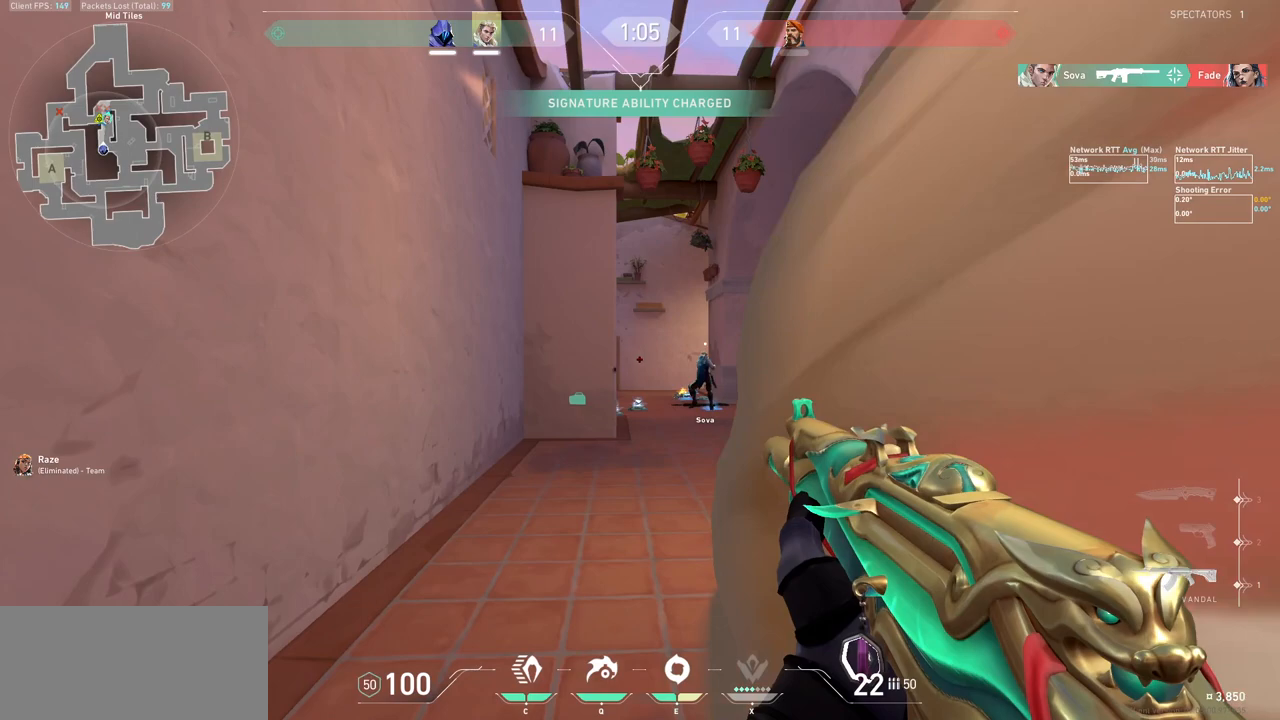
{"keys": ["w"], "mouse": [], "events": [[133, "a", "up"], [233, "w", "down"]]}
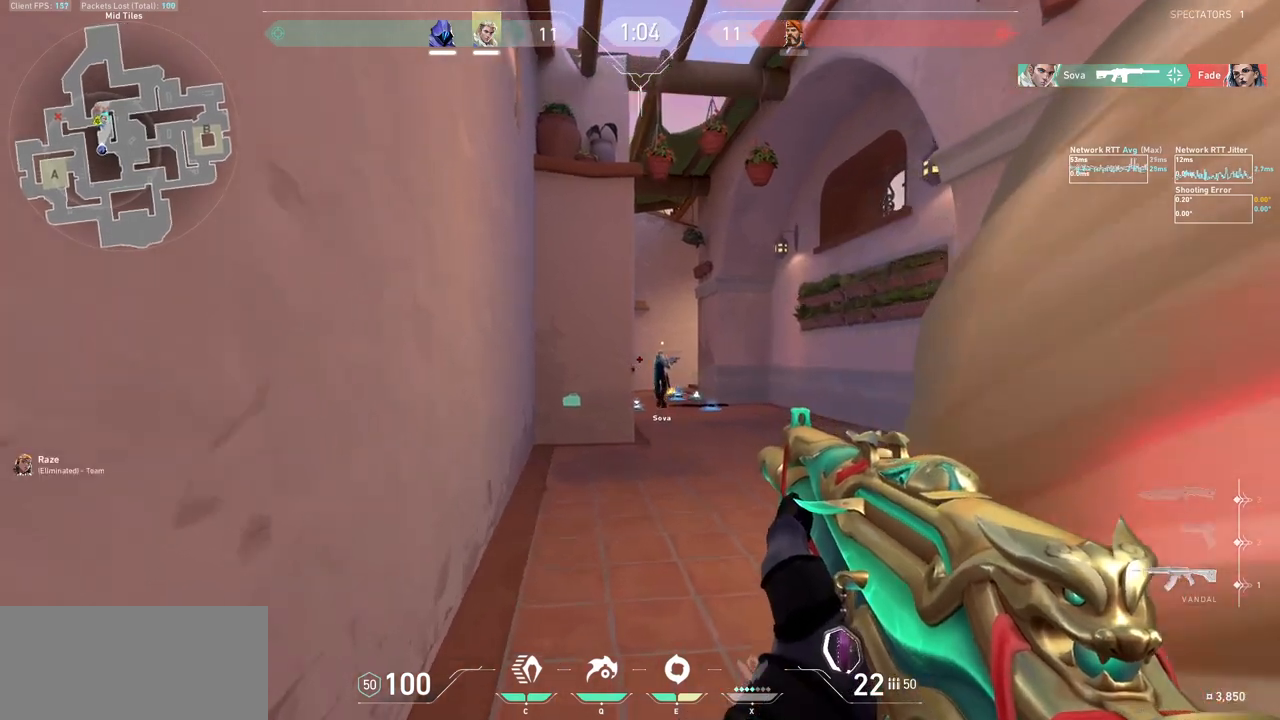
{"keys": ["w"], "mouse": [], "events": []}
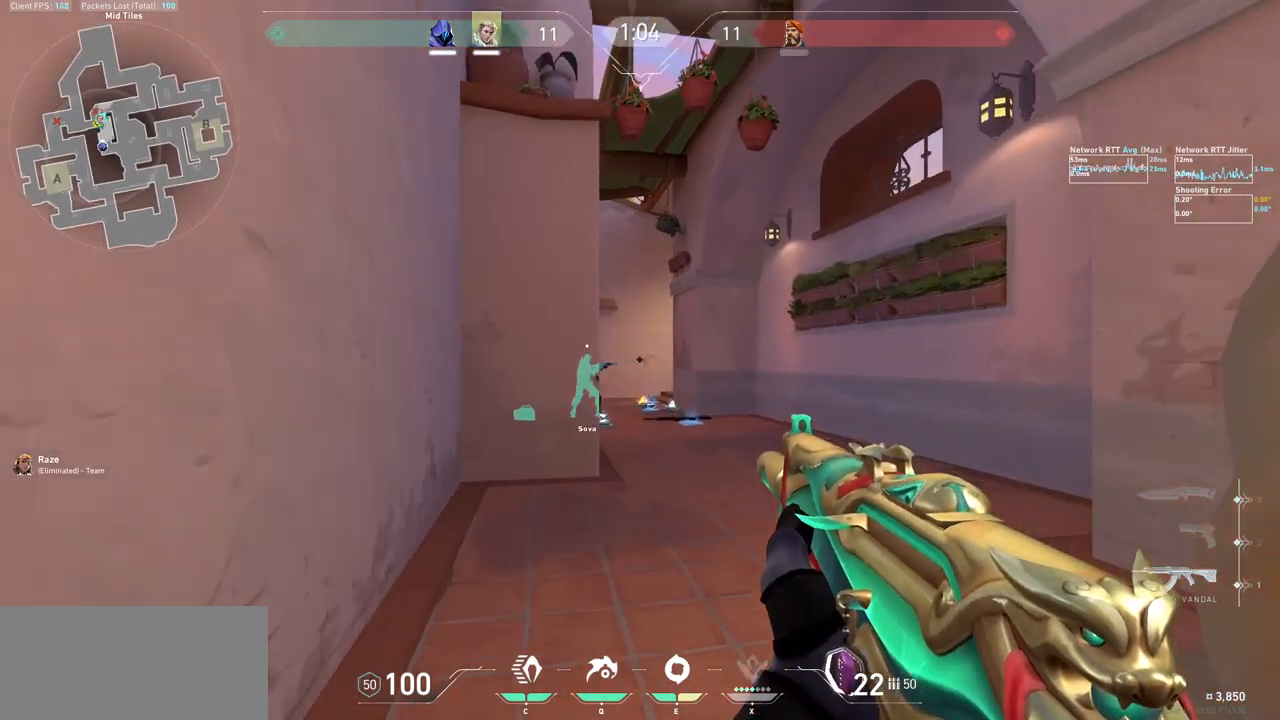
{"keys": ["w"], "mouse": [], "events": [[67, "d", "down"], [200, "w", "up"], [400, "w", "down"], [500, "d", "up"]]}
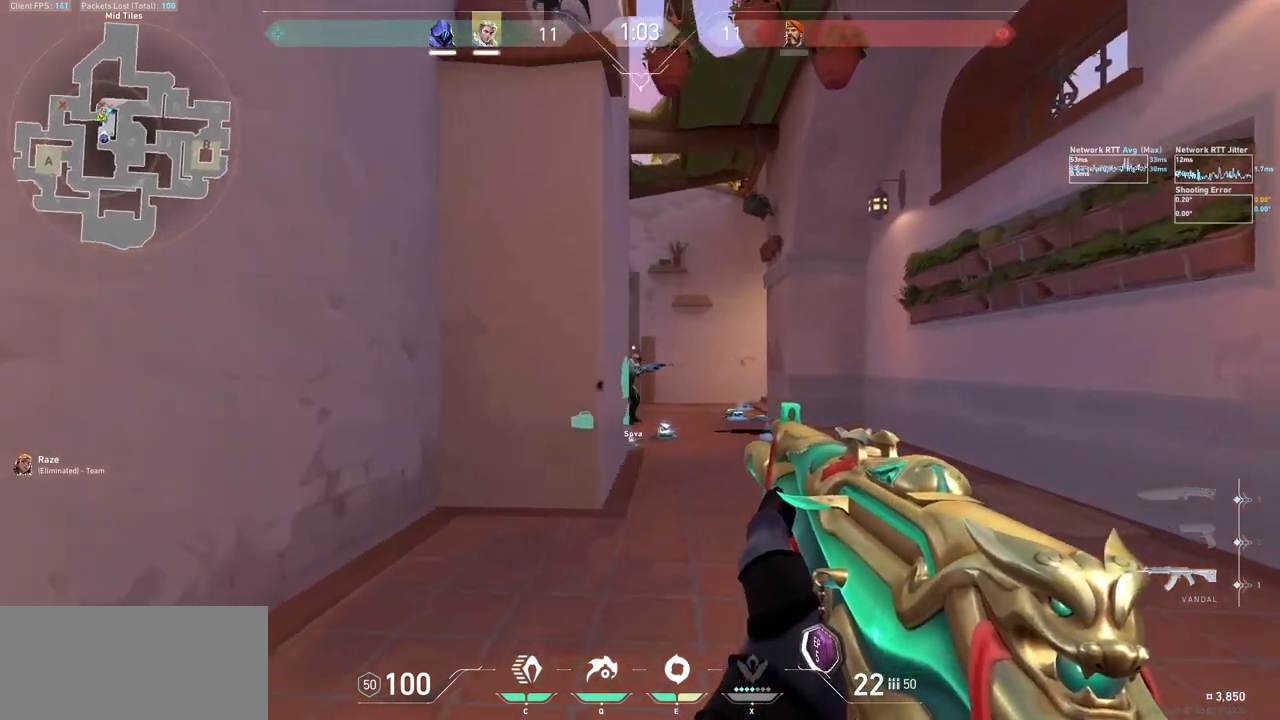
{"keys": ["d", "w"], "mouse": [], "events": [[200, "d", "down"], [300, "w", "up"], [500, "w", "down"]]}
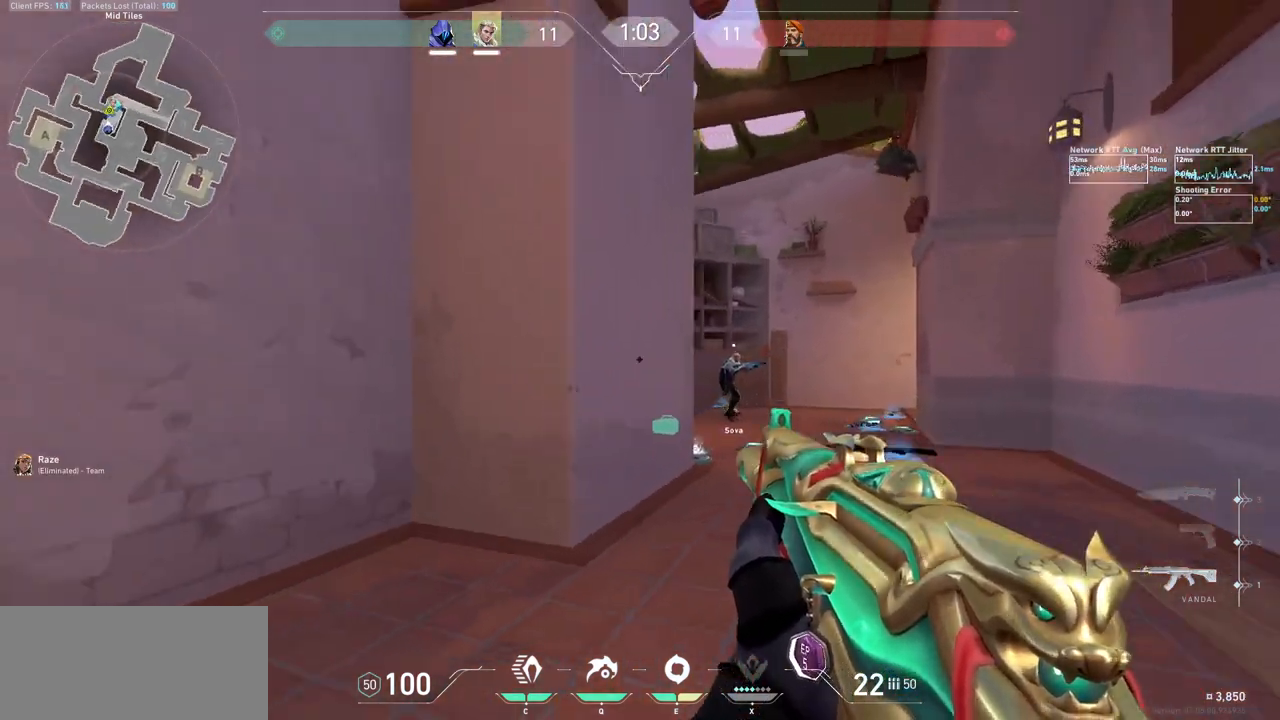
{"keys": ["d"], "mouse": [], "events": [[100, "d", "up"], [300, "d", "down"], [367, "w", "up"]]}
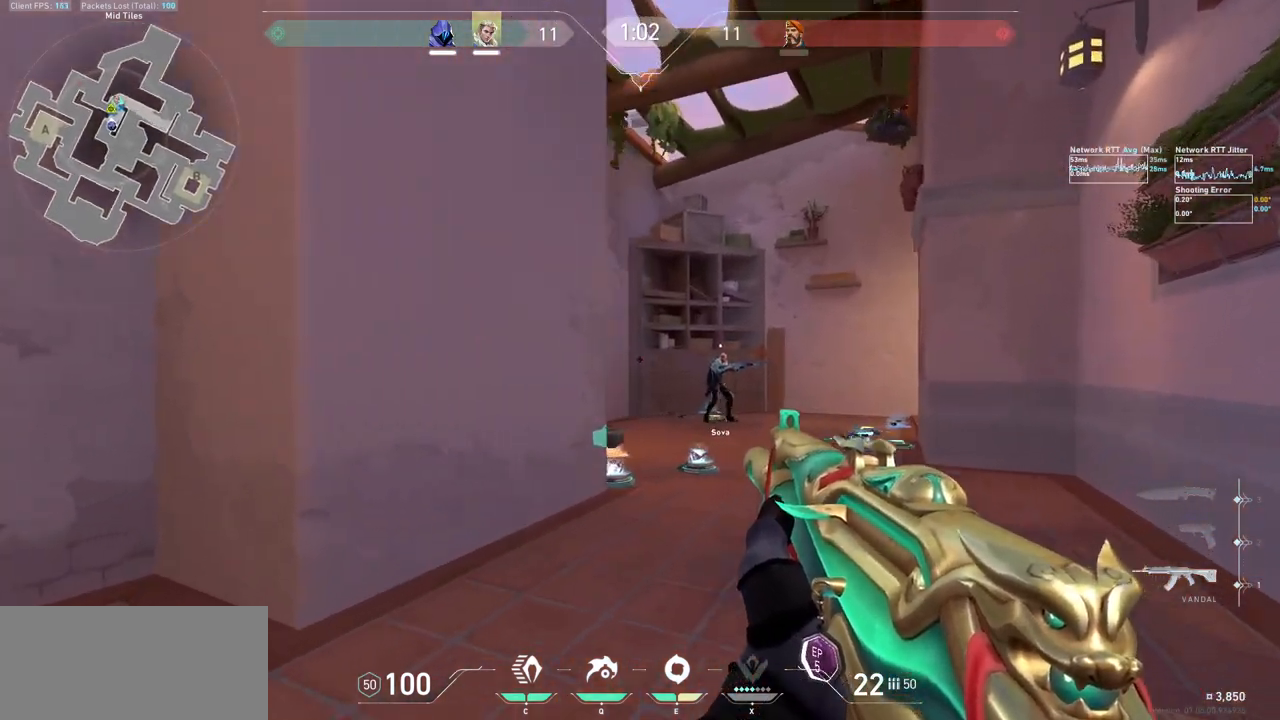
{"keys": ["d"], "mouse": [], "events": [[133, "w", "down"], [267, "d", "up"], [400, "d", "down"], [500, "w", "up"]]}
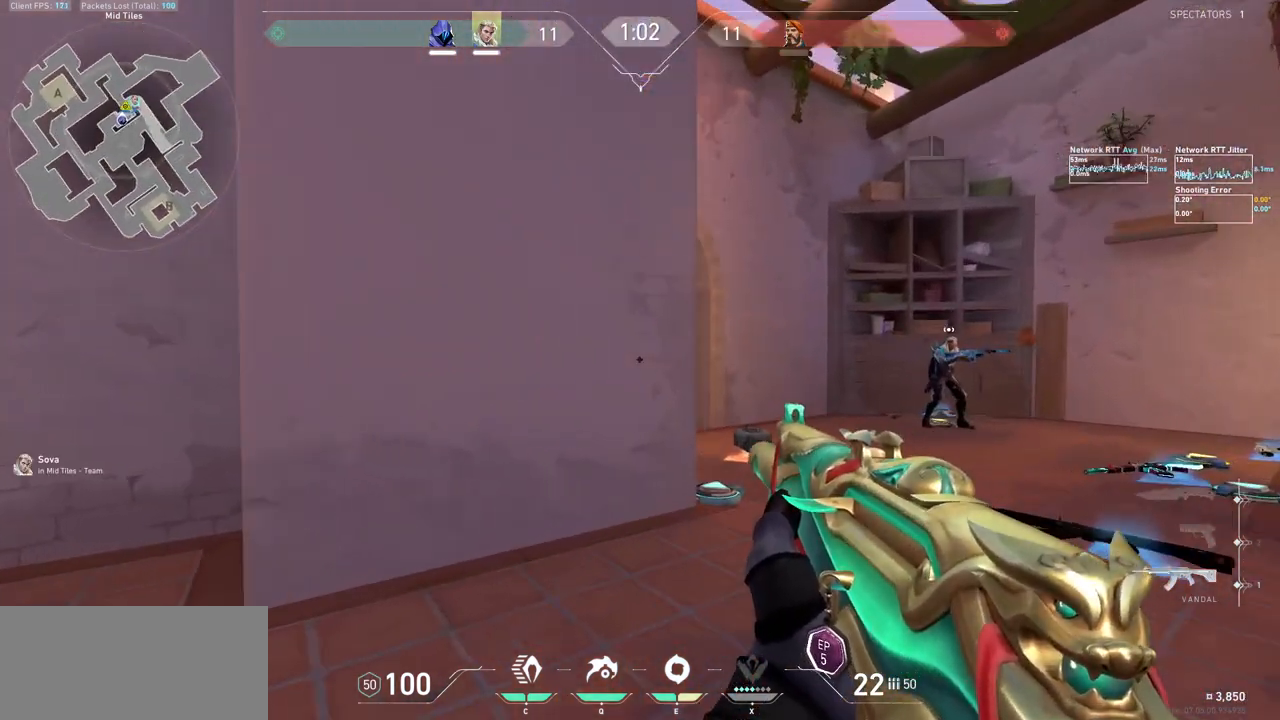
{"keys": ["ctrl"], "mouse": [], "events": [[300, "d", "up"], [433, "ctrl", "down"]]}
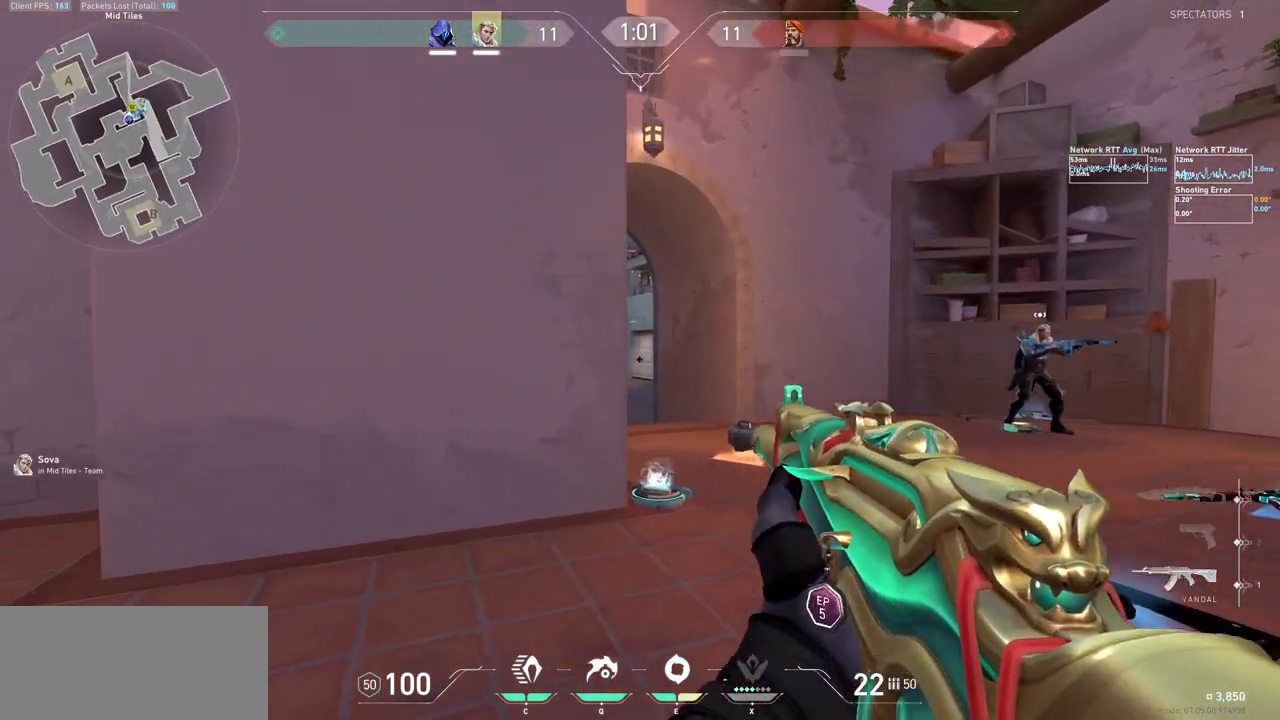
{"keys": ["ctrl"], "mouse": [], "events": [[100, "ctrl", "up"], [100, "d", "down"], [367, "ctrl", "down"], [367, "d", "up"]]}
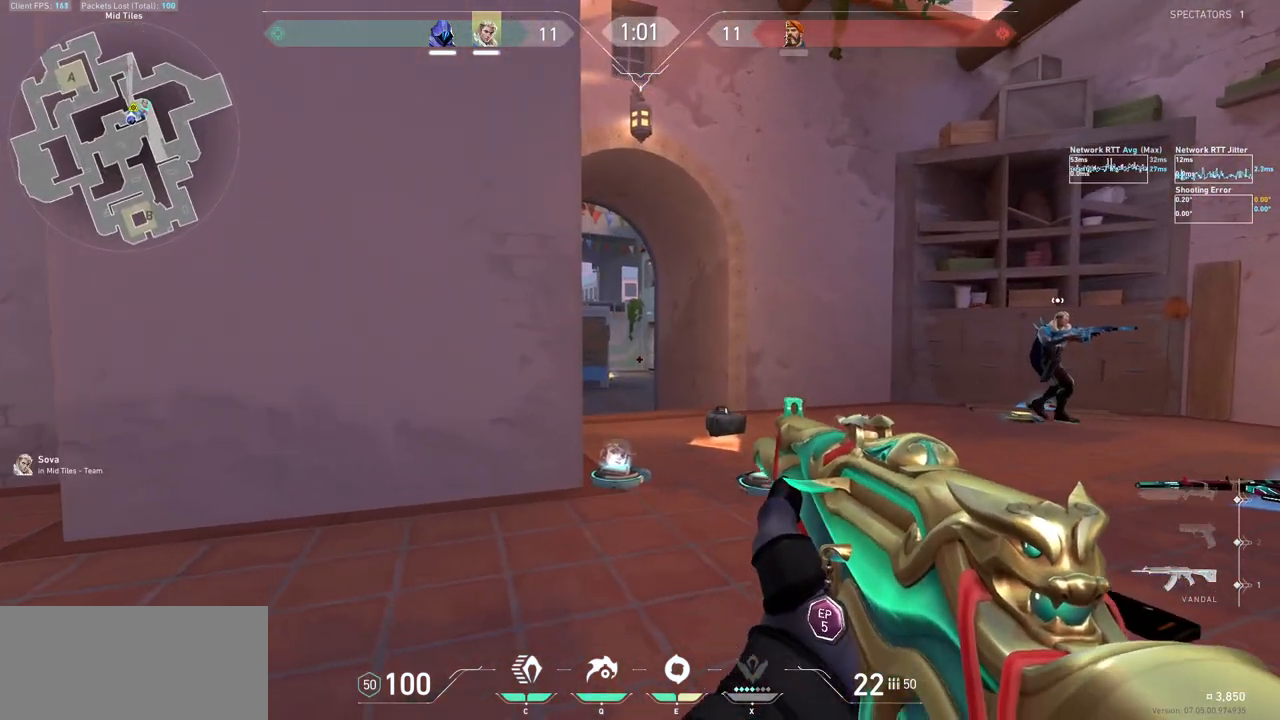
{"keys": ["w"], "mouse": [], "events": [[33, "ctrl", "up"], [67, "w", "down"], [100, "d", "down"], [367, "d", "up"]]}
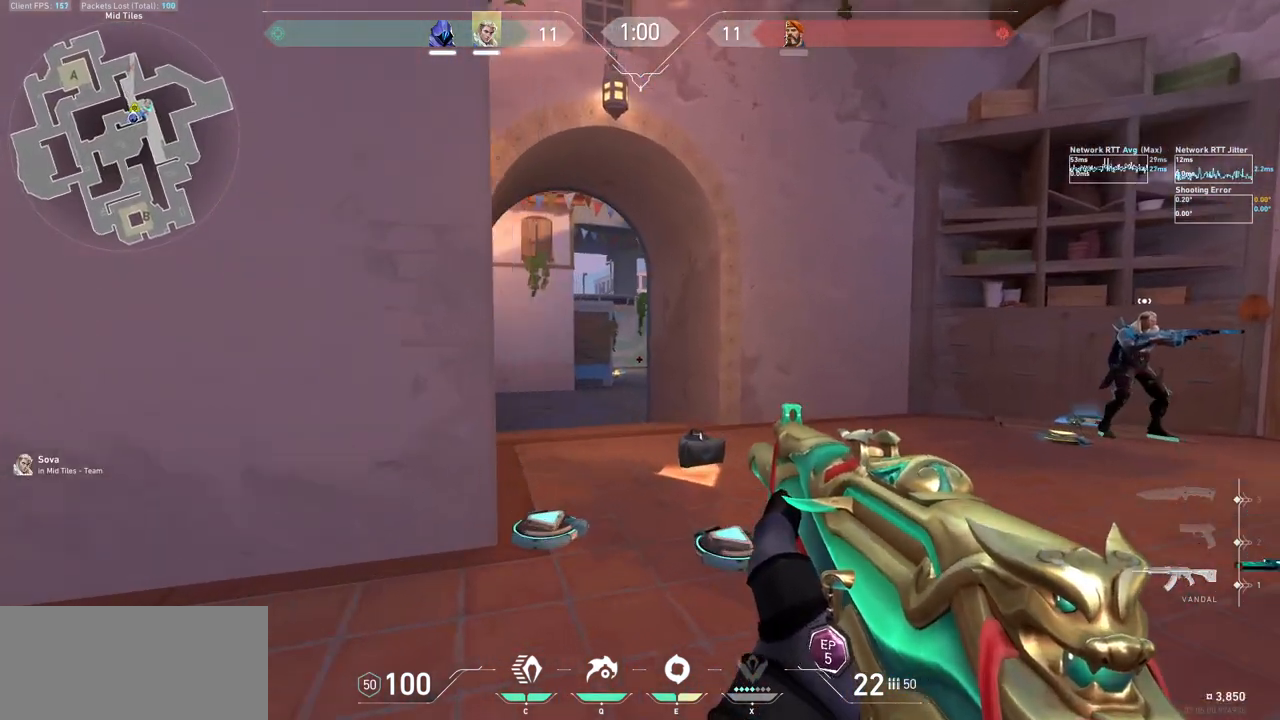
{"keys": ["w"], "mouse": [], "events": []}
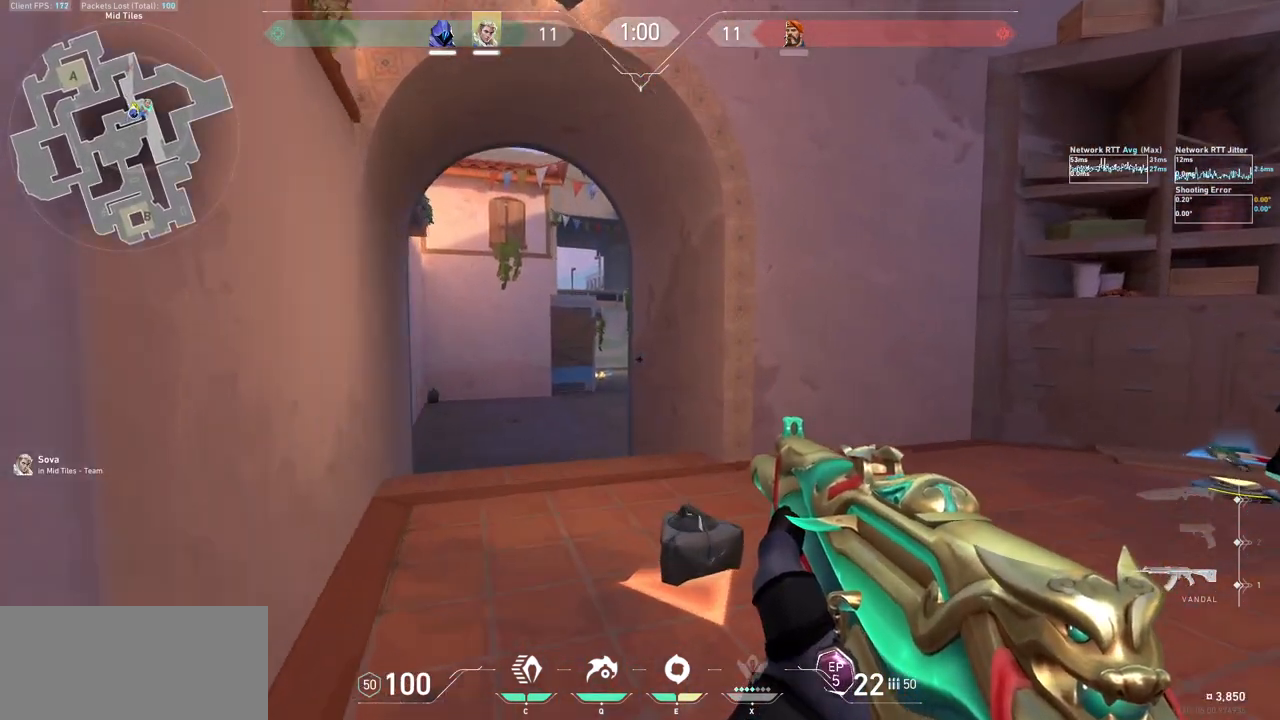
{"keys": ["a", "w"], "mouse": [], "events": [[467, "a", "down"]]}
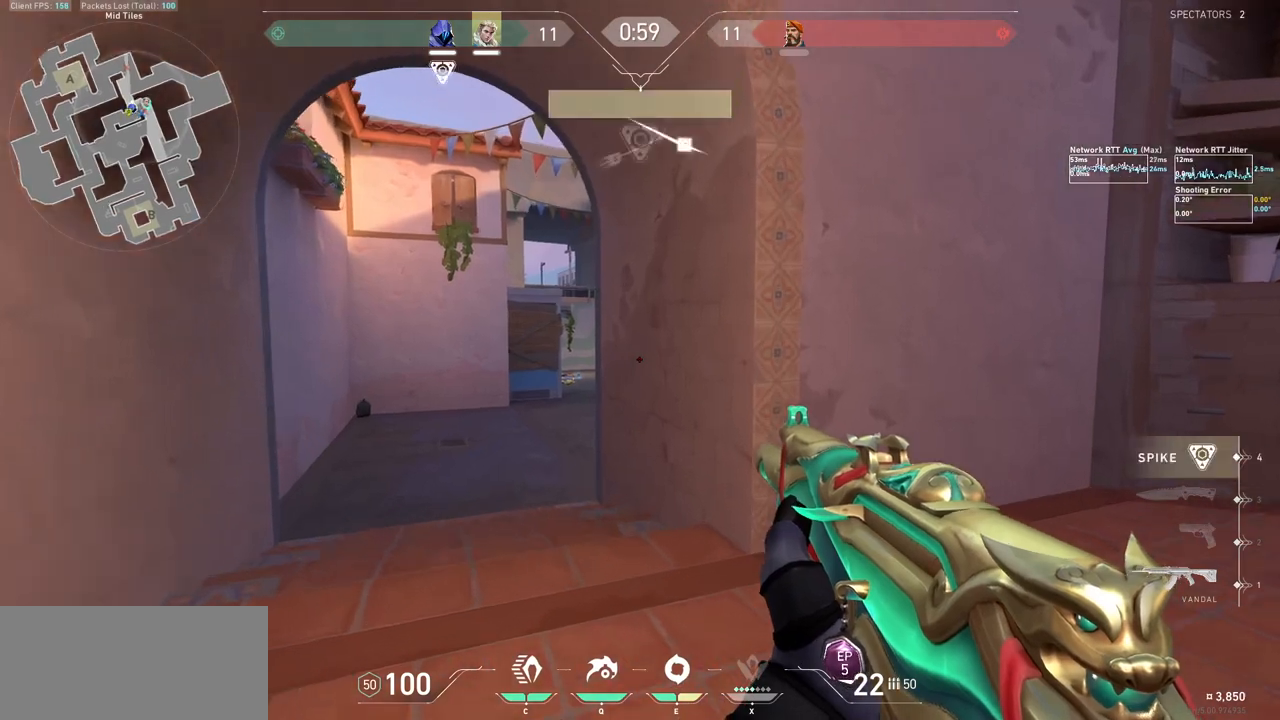
{"keys": ["a"], "mouse": [], "events": [[67, "w", "up"], [233, "a", "up"], [267, "d", "down"], [367, "a", "down"], [400, "d", "up"]]}
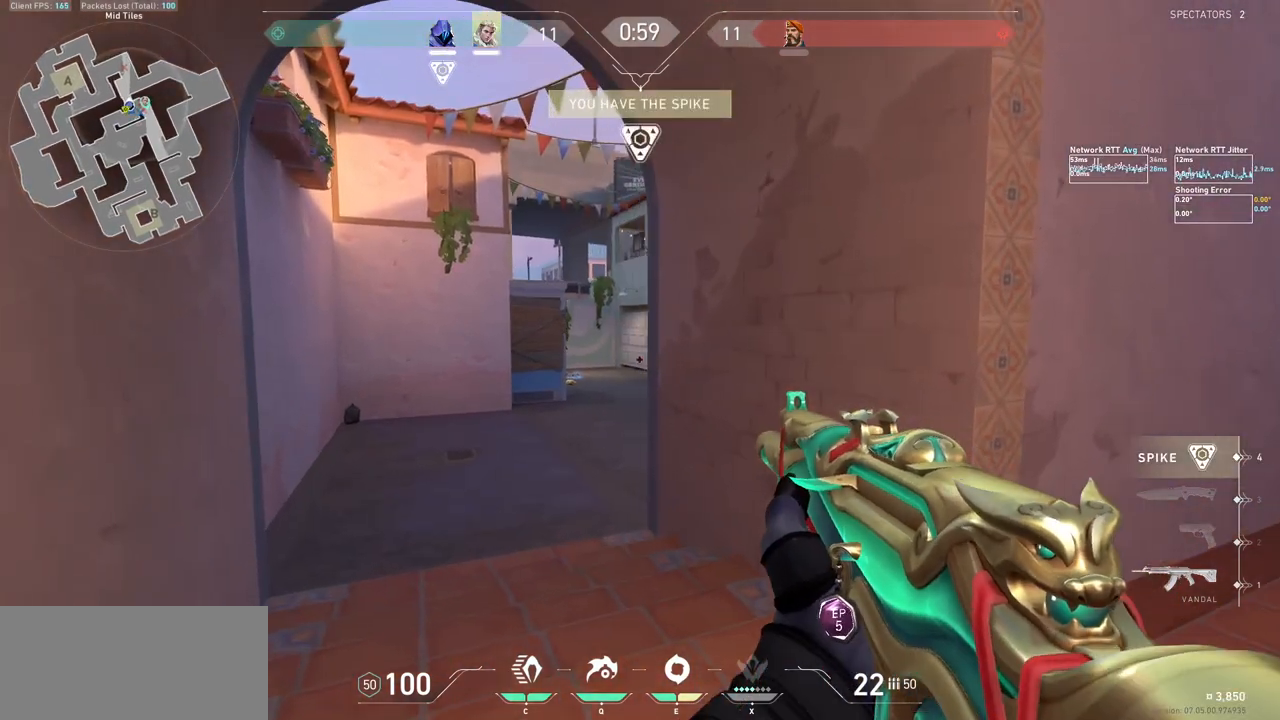
{"keys": ["a"], "mouse": [], "events": [[67, "w", "down"], [100, "a", "up"], [367, "a", "down"], [367, "w", "up"]]}
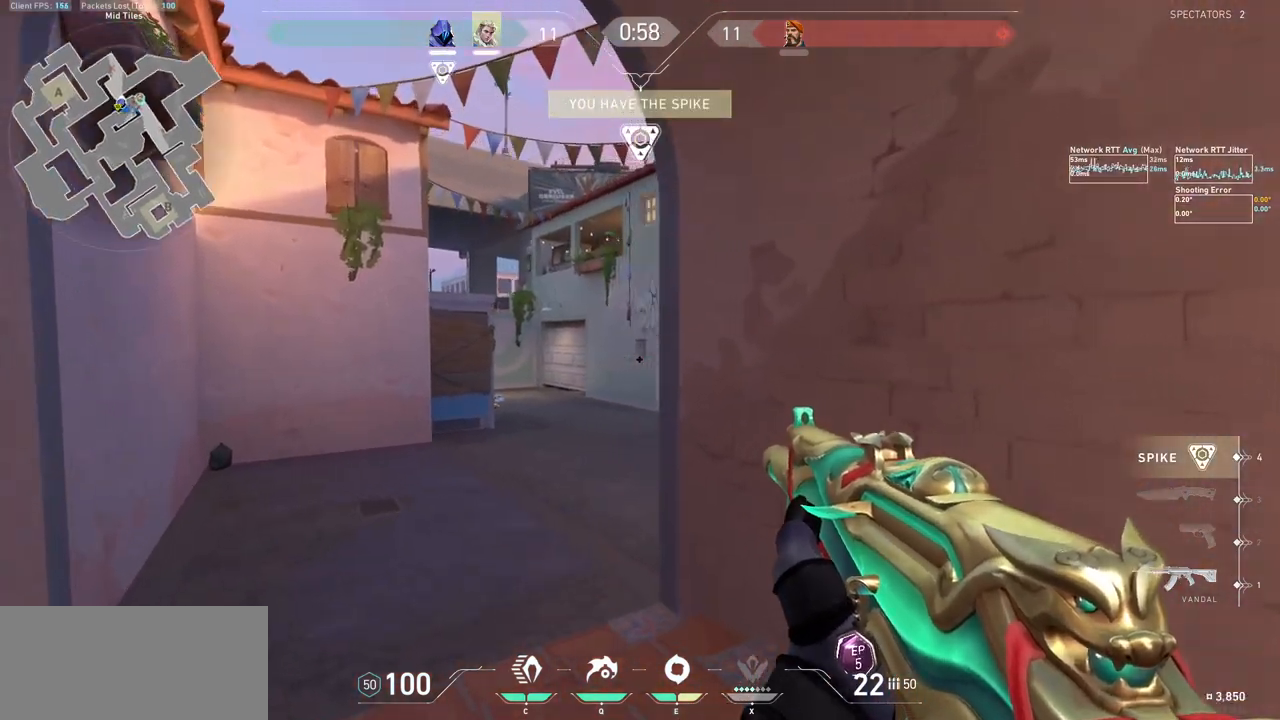
{"keys": ["a"], "mouse": [], "events": [[67, "a", "up"], [100, "w", "down"], [300, "a", "down"], [333, "w", "up"]]}
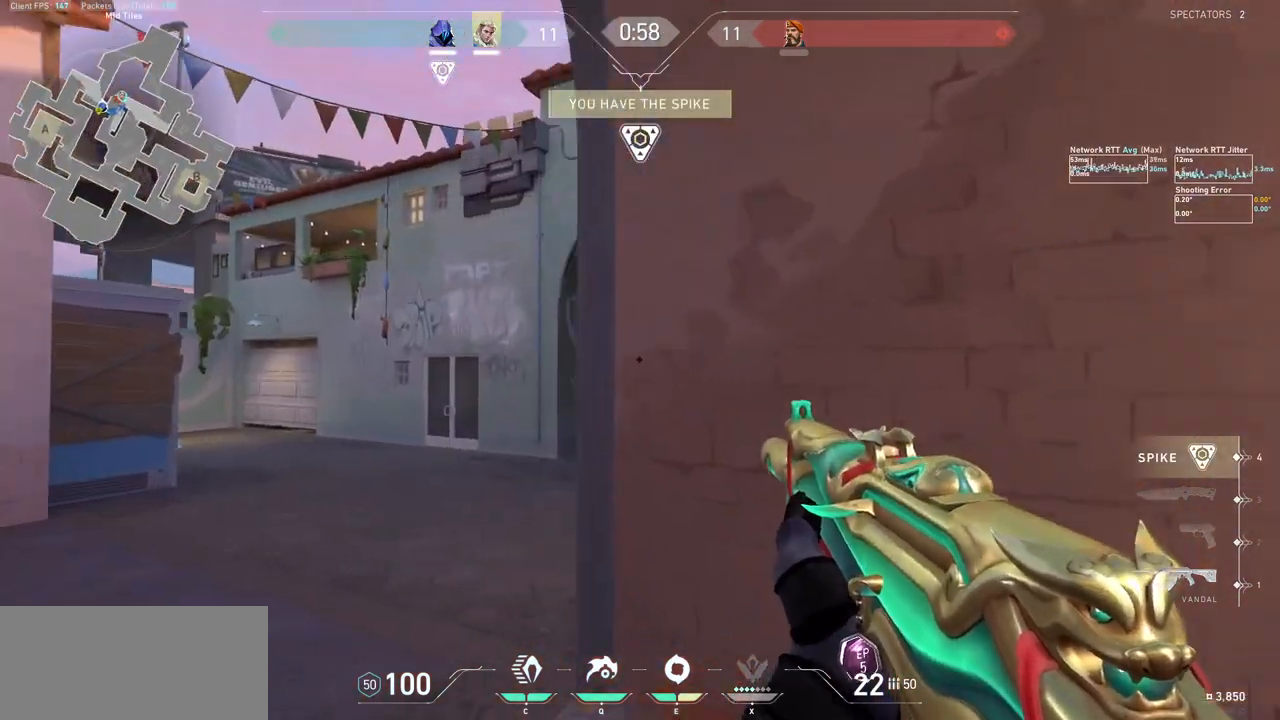
{"keys": ["a"], "mouse": [], "events": [[133, "a", "up"], [233, "a", "down"]]}
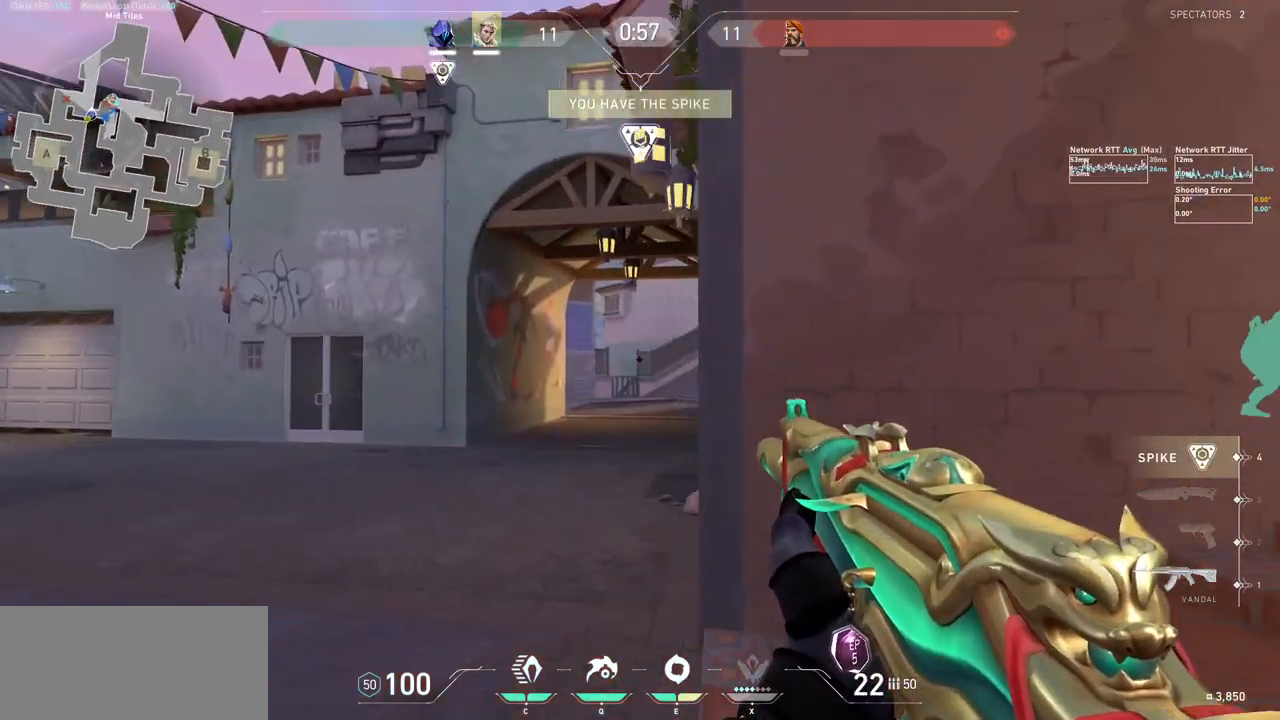
{"keys": [], "mouse": [], "events": [[133, "a", "up"], [200, "a", "down"], [433, "a", "up"]]}
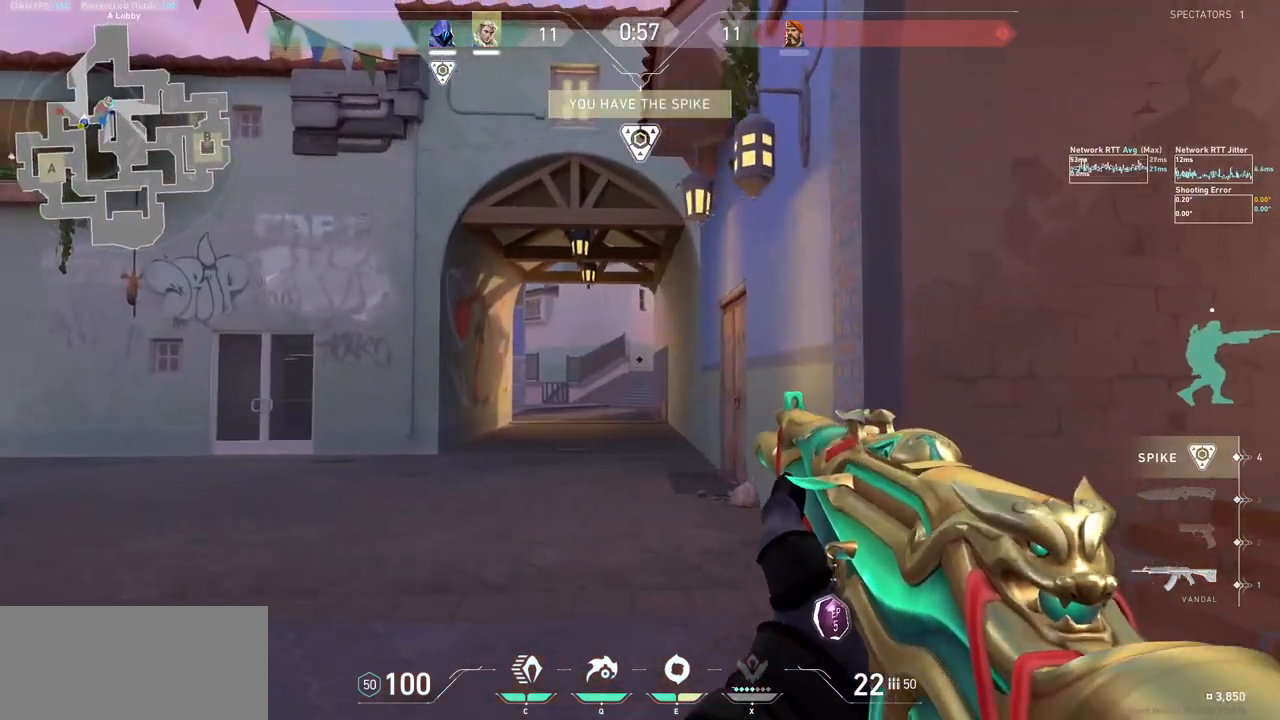
{"keys": ["a"], "mouse": [], "events": [[33, "a", "down"]]}
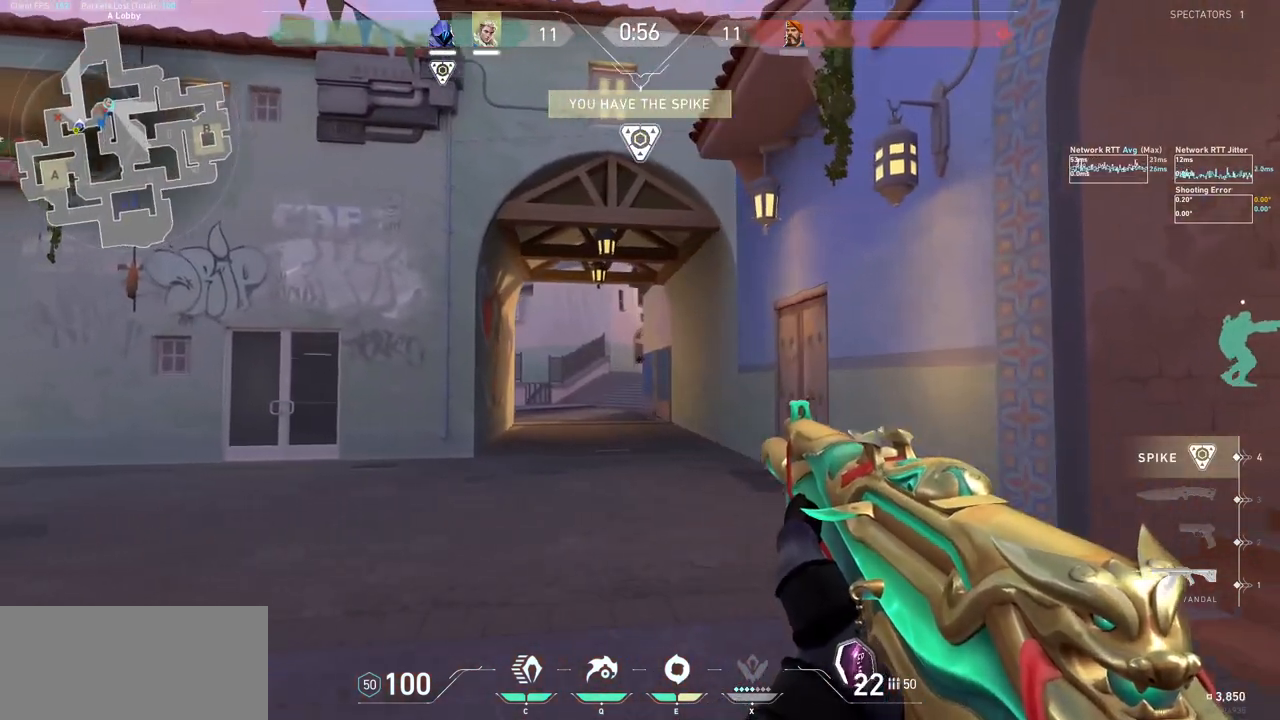
{"keys": ["a"], "mouse": [], "events": [[100, "a", "up"], [200, "a", "down"]]}
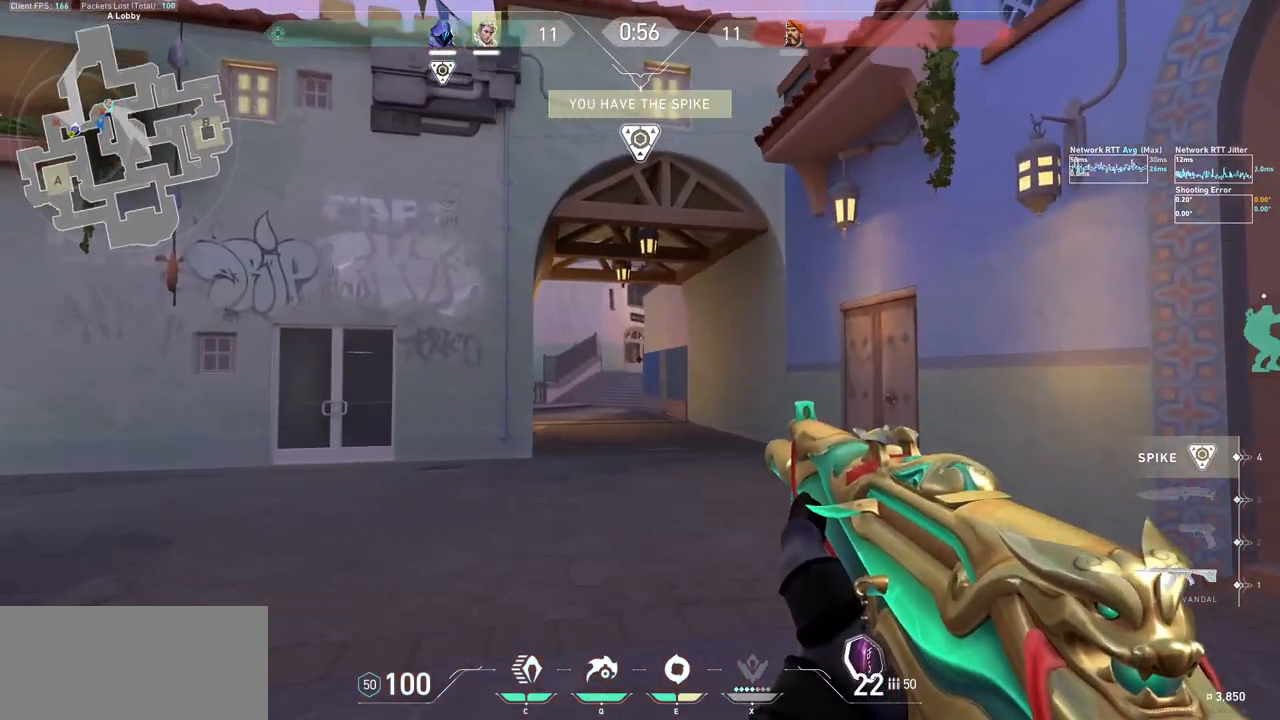
{"keys": [], "mouse": [], "events": [[500, "a", "up"]]}
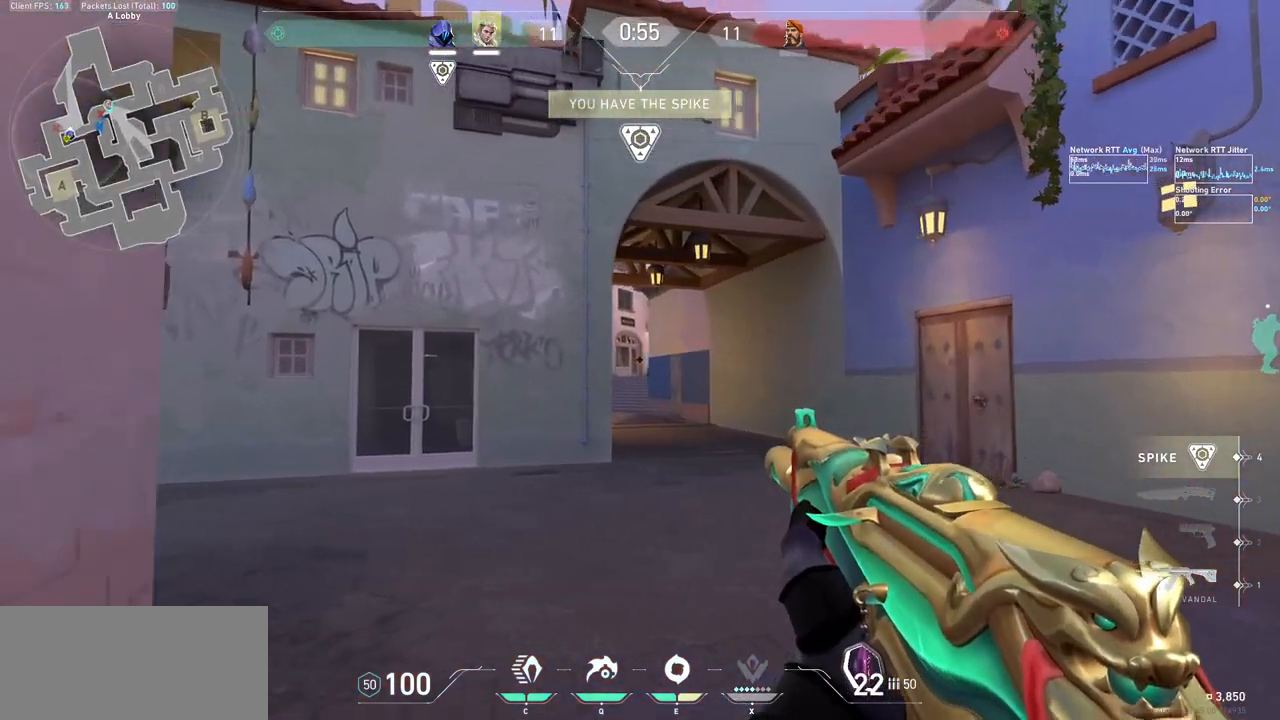
{"keys": ["w"], "mouse": ["mb5"], "events": [[33, "d", "down"], [267, "d", "up"], [333, "mouse_mb5", "down"], [467, "w", "down"]]}
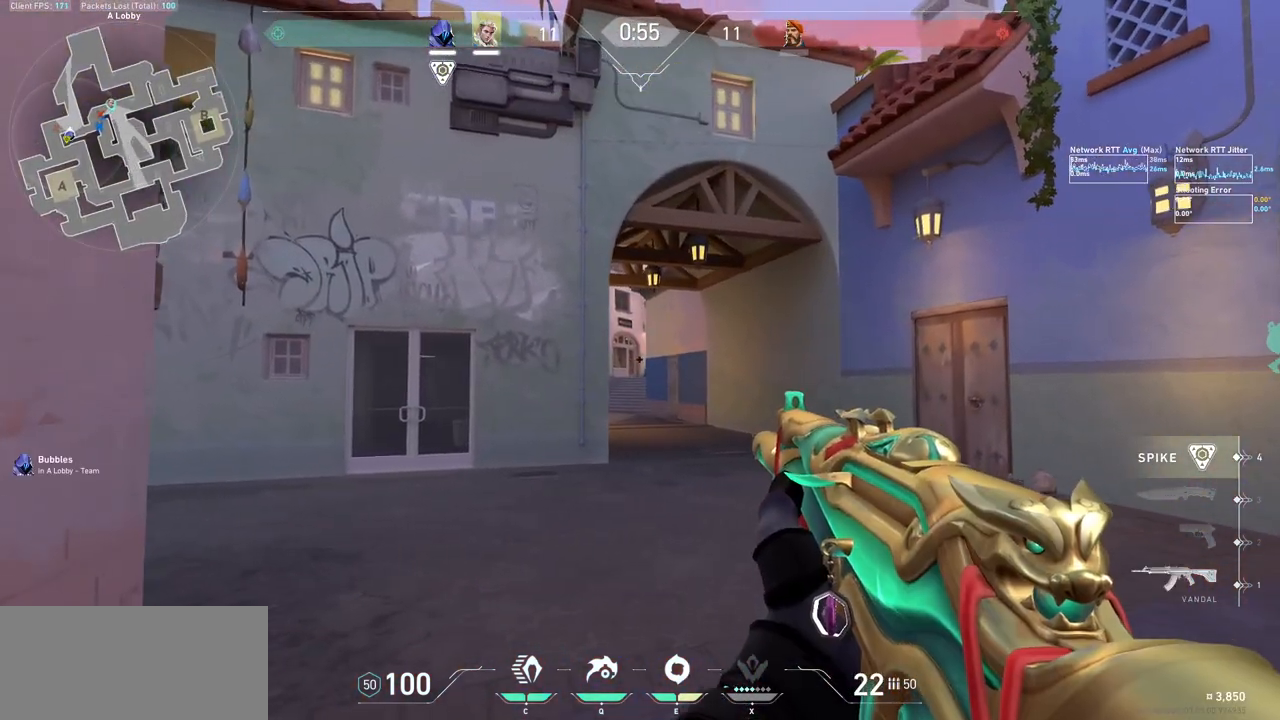
{"keys": ["w"], "mouse": [], "events": [[233, "a", "down"], [233, "shift", "down"], [333, "a", "up"], [333, "shift", "up"], [333, "w", "up"], [400, "mouse_mb5", "up"], [467, "w", "down"]]}
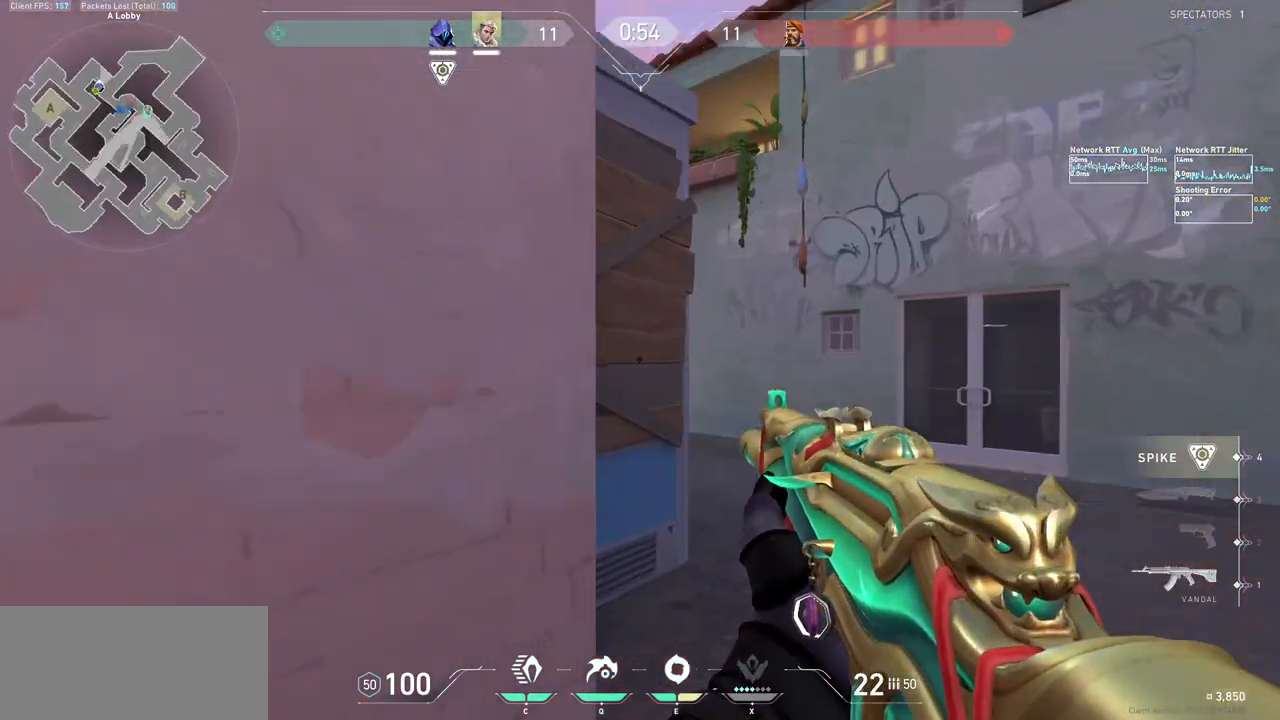
{"keys": ["d"], "mouse": [], "events": [[200, "d", "down"], [333, "w", "up"]]}
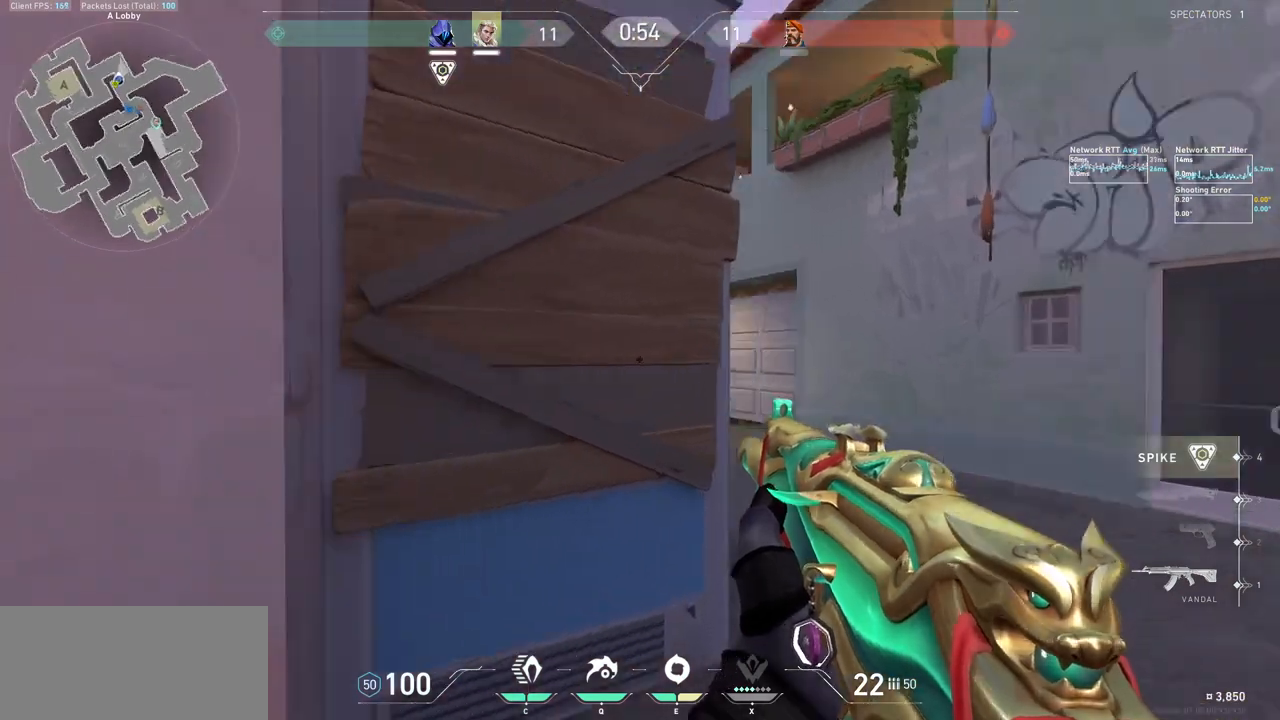
{"keys": ["d"], "mouse": [], "events": [[33, "w", "down"], [100, "d", "up"], [233, "w", "up"], [267, "d", "down"]]}
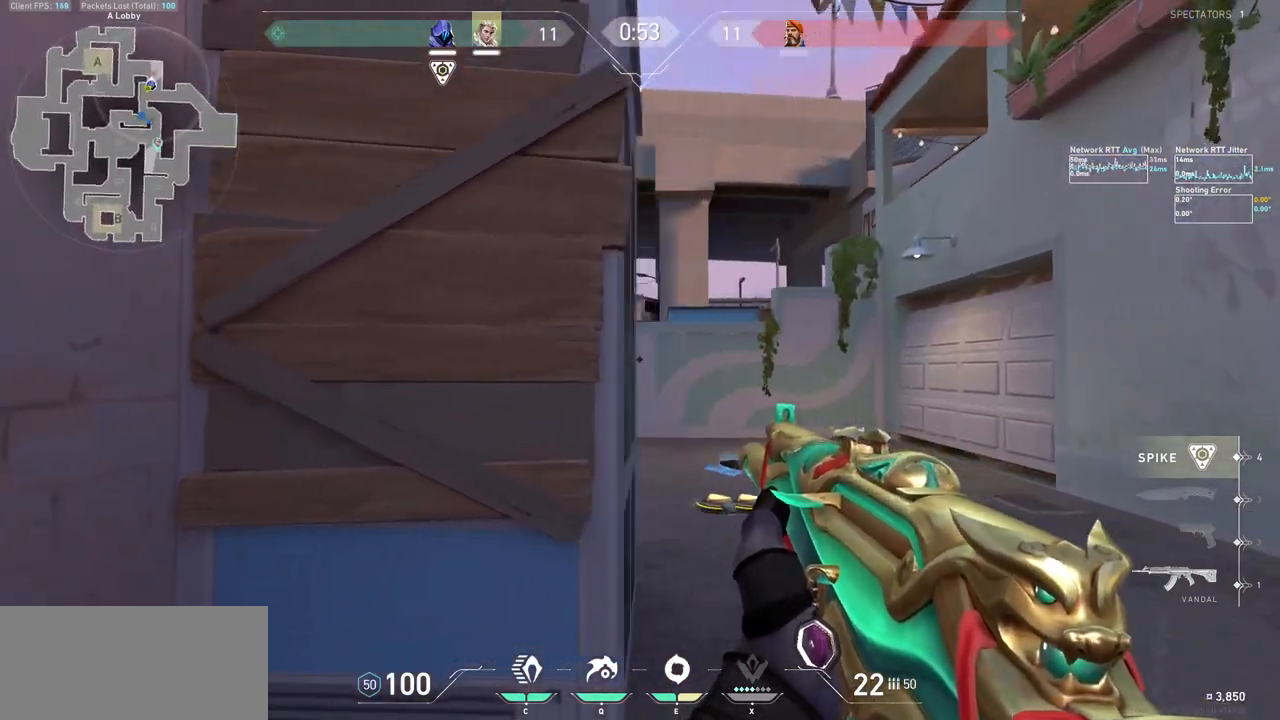
{"keys": ["d"], "mouse": [], "events": [[133, "a", "down"], [167, "d", "up"], [267, "a", "up"], [267, "d", "down"]]}
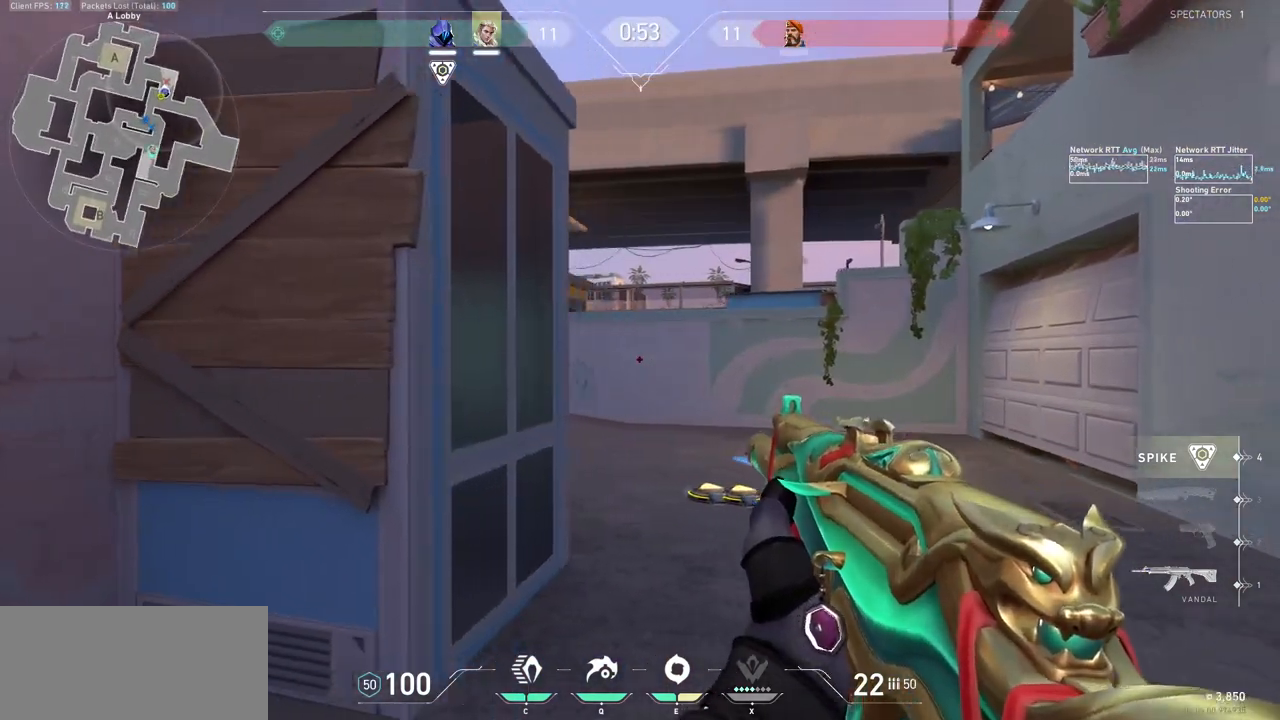
{"keys": ["d"], "mouse": [], "events": [[67, "w", "down"], [133, "d", "up"], [267, "d", "down"], [300, "w", "up"]]}
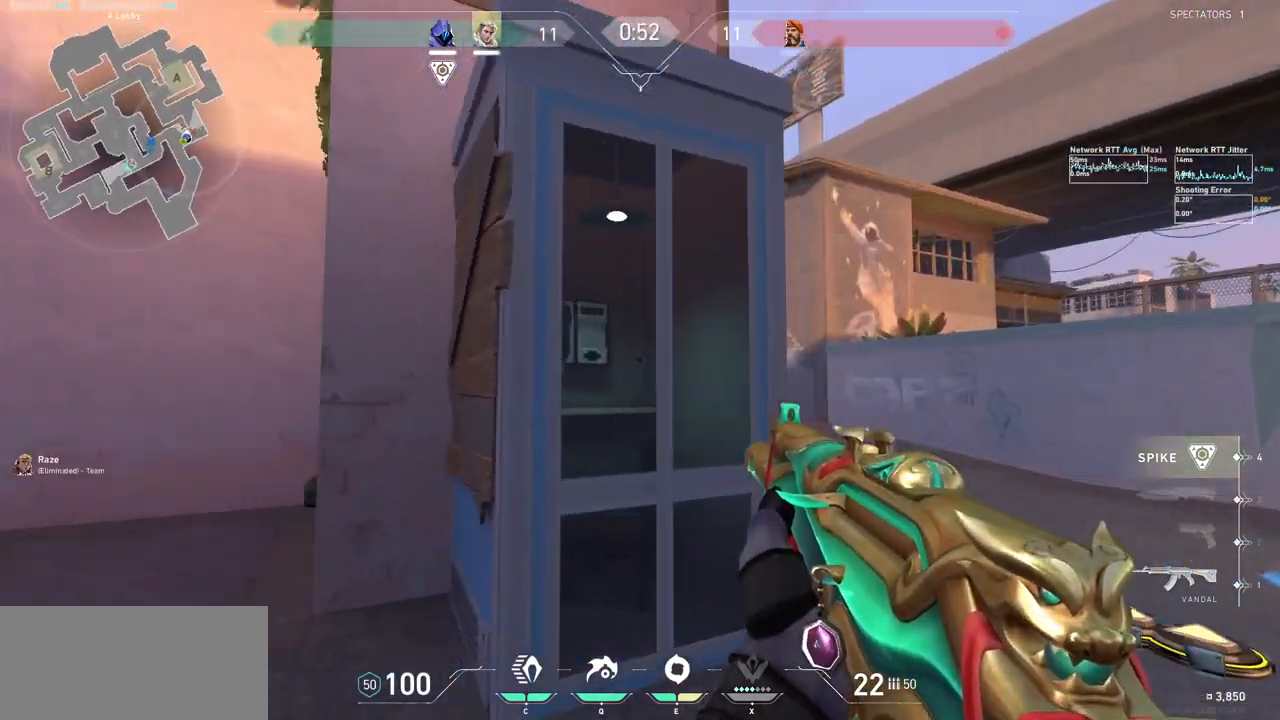
{"keys": ["d"], "mouse": [], "events": [[300, "d", "up"], [400, "d", "down"]]}
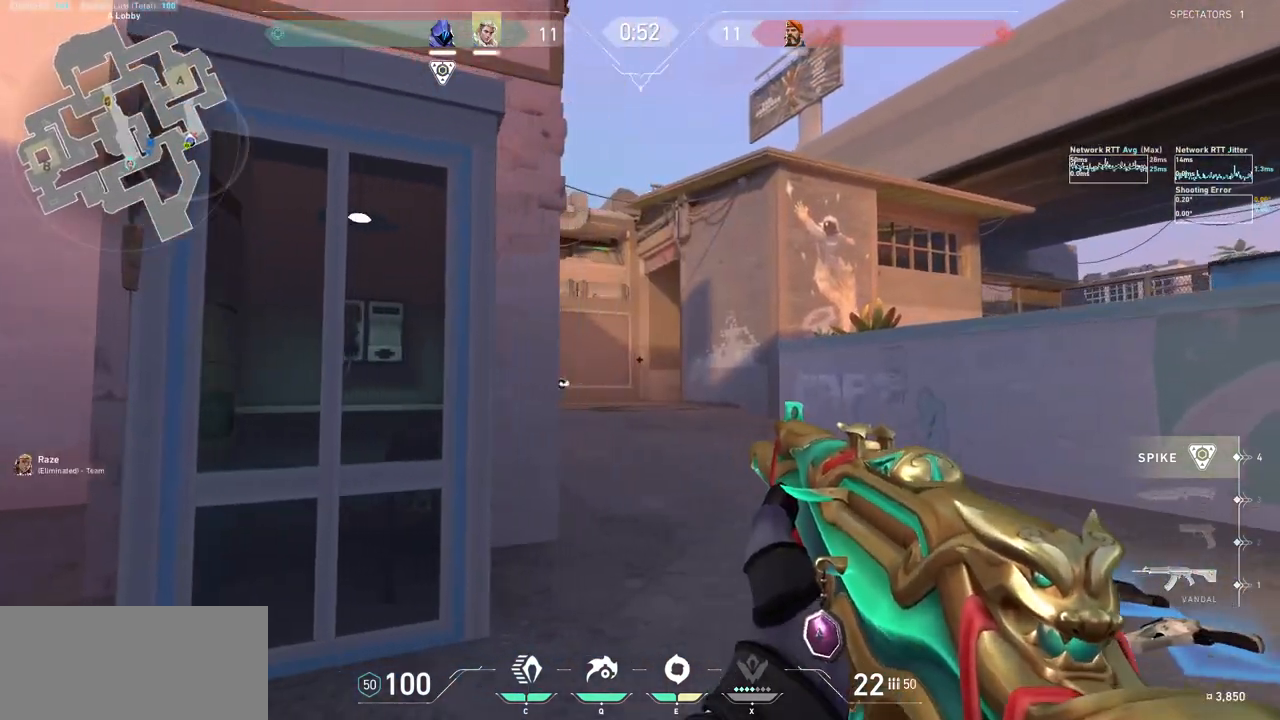
{"keys": ["d", "w"], "mouse": [], "events": [[33, "w", "down"], [67, "d", "up"], [433, "d", "down"]]}
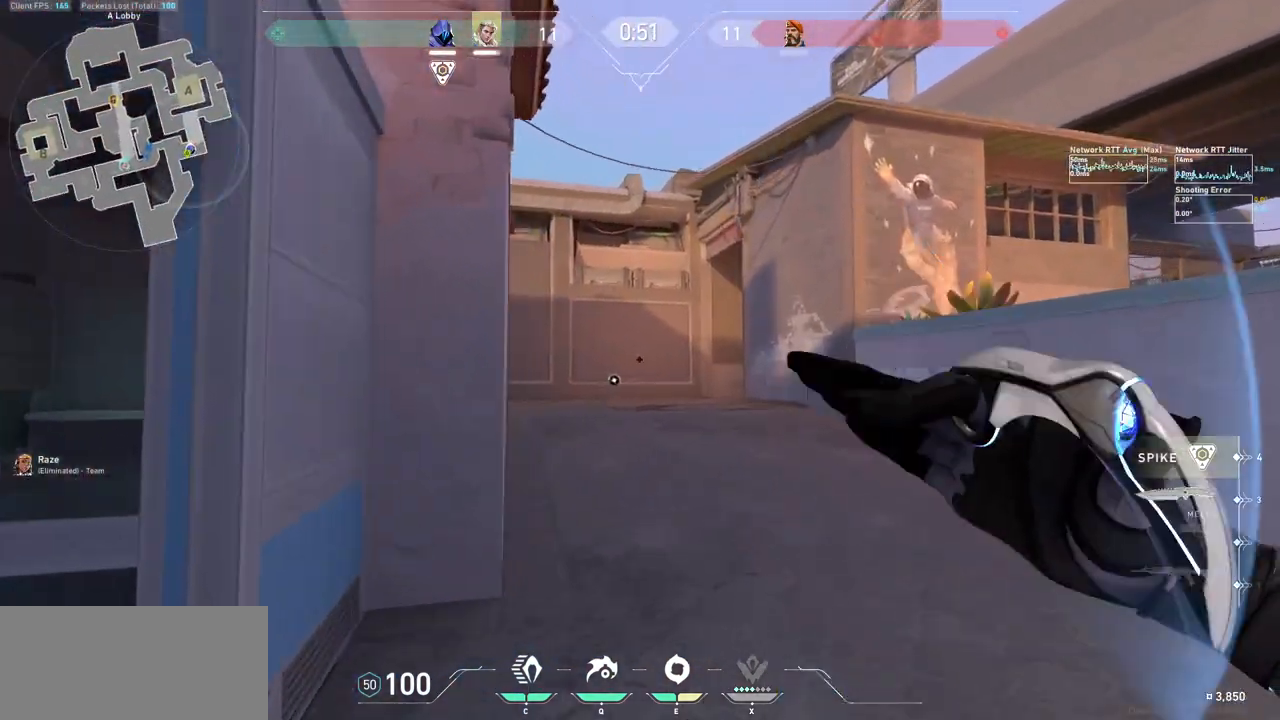
{"keys": ["w"], "mouse": [], "events": [[167, "d", "up"]]}